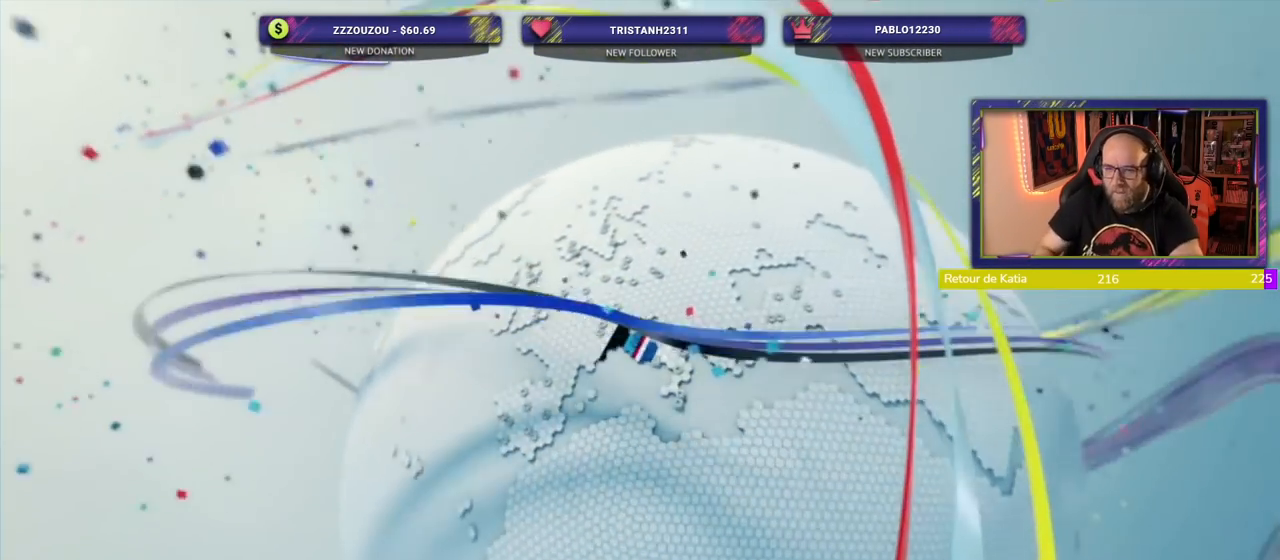
Gameplay with a controller (PlayStation layout); each line is a JSON object with the inputs held at the frame after it (dt_ms = milliseconds from this image to that frame). "events" lists button and stick changes between this image and that frame as [ms after this image, input, new state], when the widget could be followed in between. Not read: R1.
{"dt_ms": 500, "buttons": [], "left_stick": "center", "right_stick": "center", "events": [[260, "L1", "down"], [360, "L1", "up"]]}
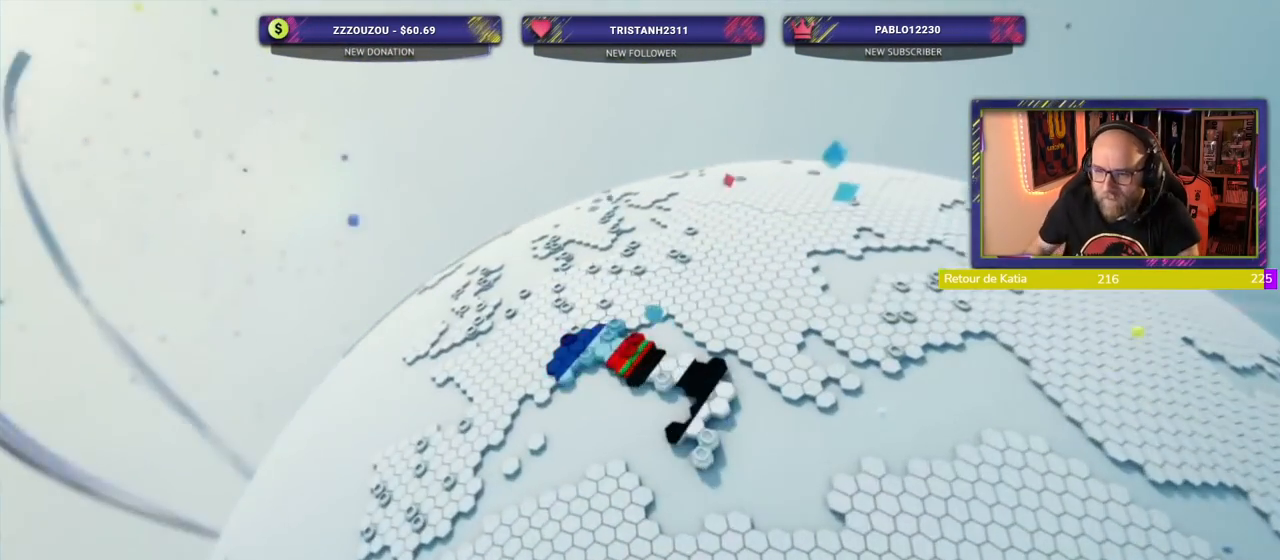
{"dt_ms": 500, "buttons": ["L1"], "left_stick": "center", "right_stick": "center", "events": [[160, "L1", "down"], [300, "L1", "up"], [460, "L1", "down"]]}
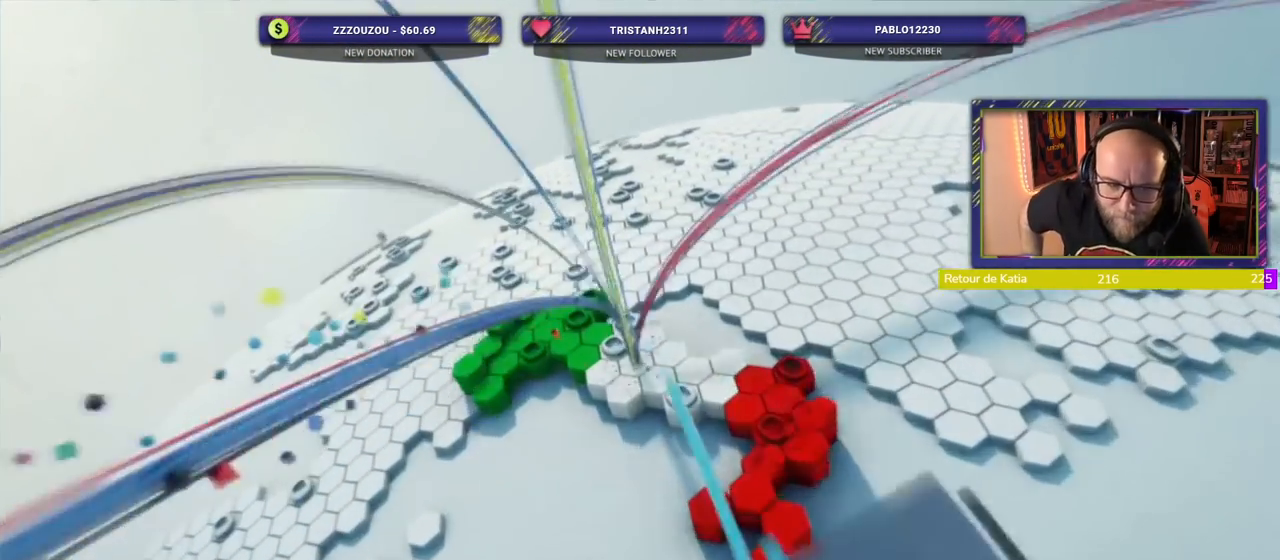
{"dt_ms": 500, "buttons": [], "left_stick": "center", "right_stick": "center", "events": [[160, "L1", "up"]]}
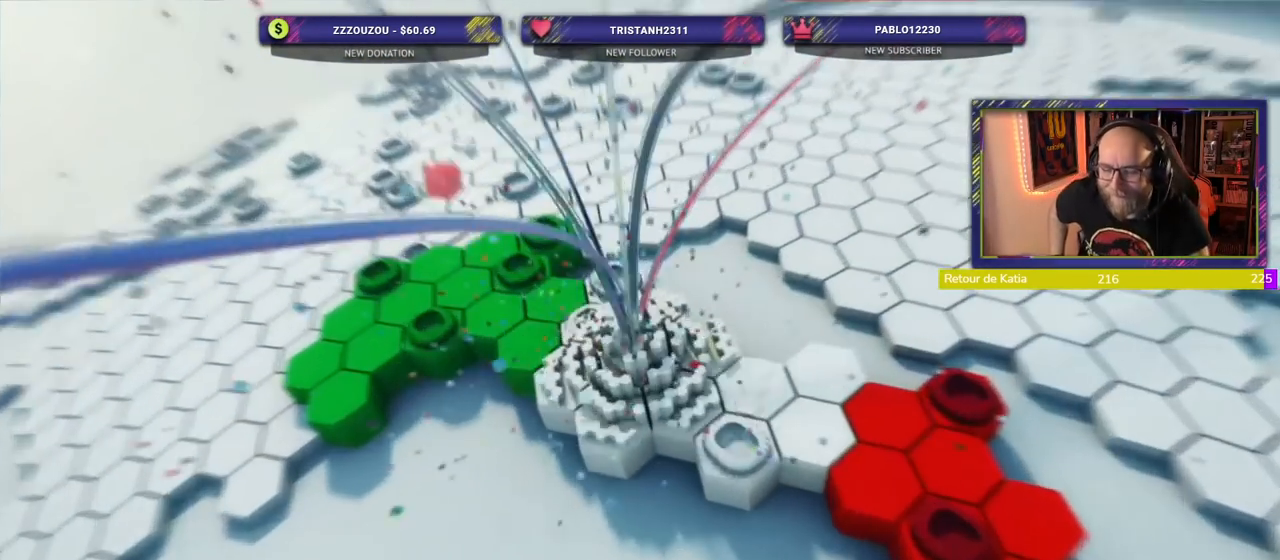
{"dt_ms": 500, "buttons": [], "left_stick": "center", "right_stick": "center", "events": []}
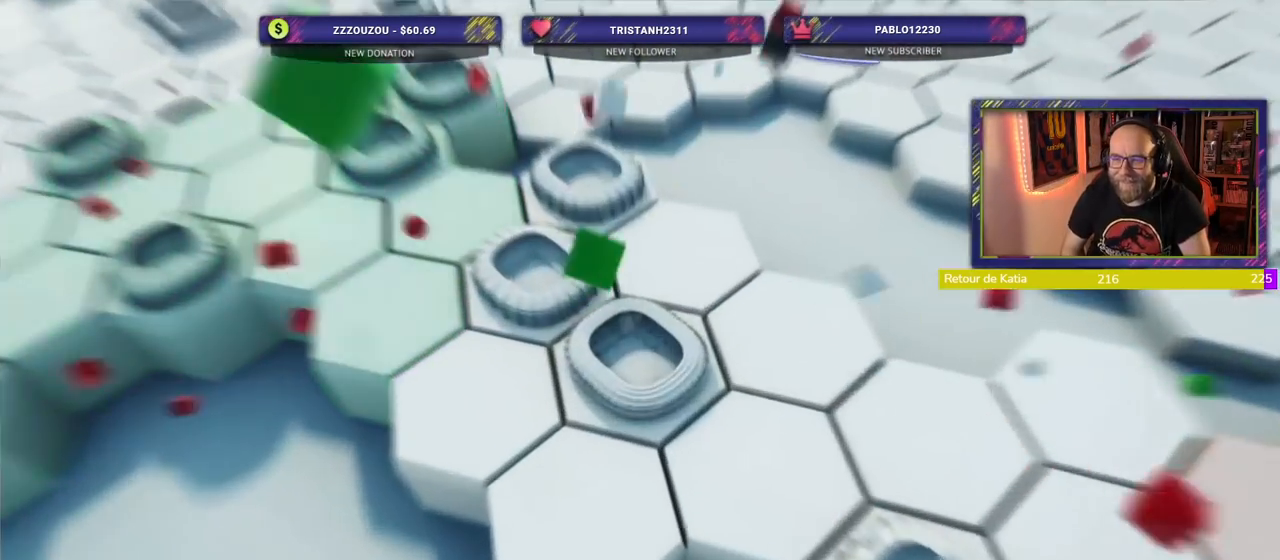
{"dt_ms": 500, "buttons": [], "left_stick": "center", "right_stick": "center"}
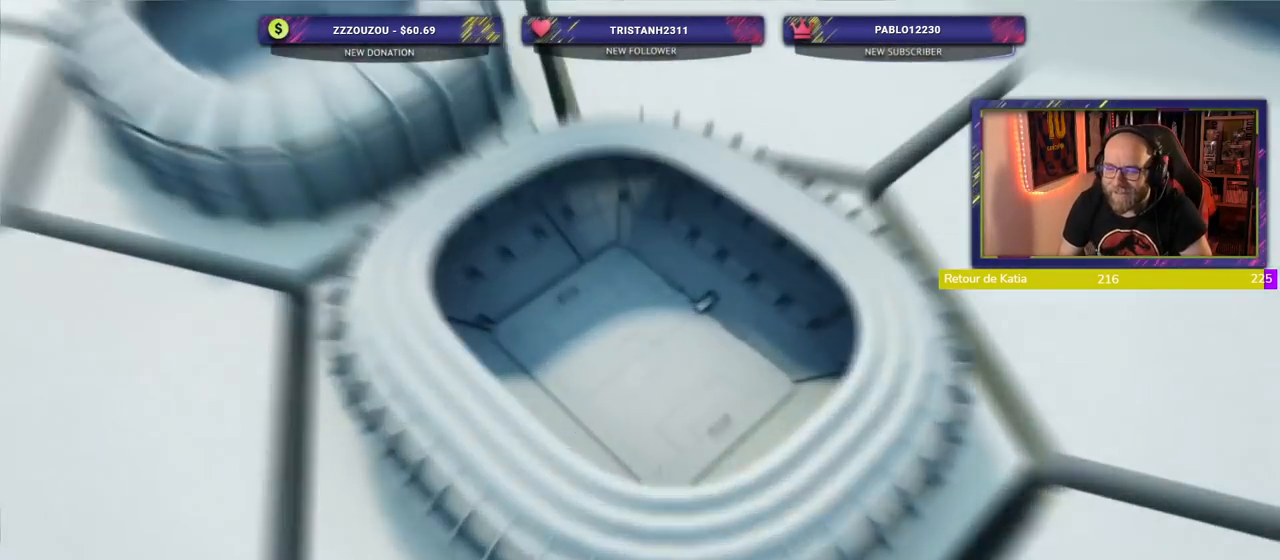
{"dt_ms": 1000, "buttons": [], "left_stick": "center", "right_stick": "center"}
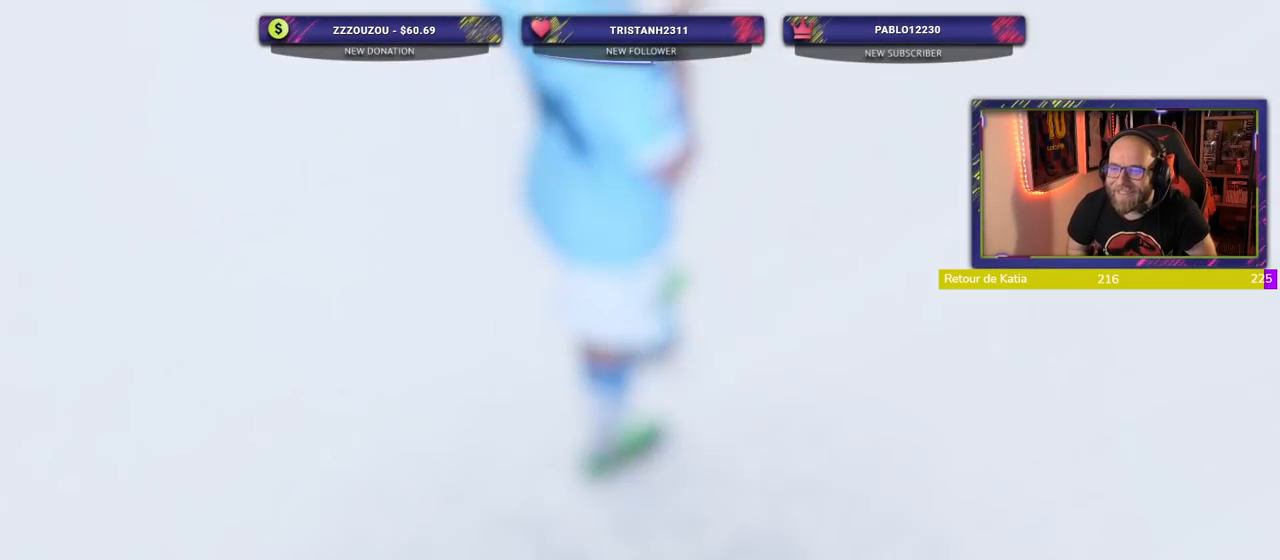
{"dt_ms": 500, "buttons": [], "left_stick": "center", "right_stick": "center", "events": []}
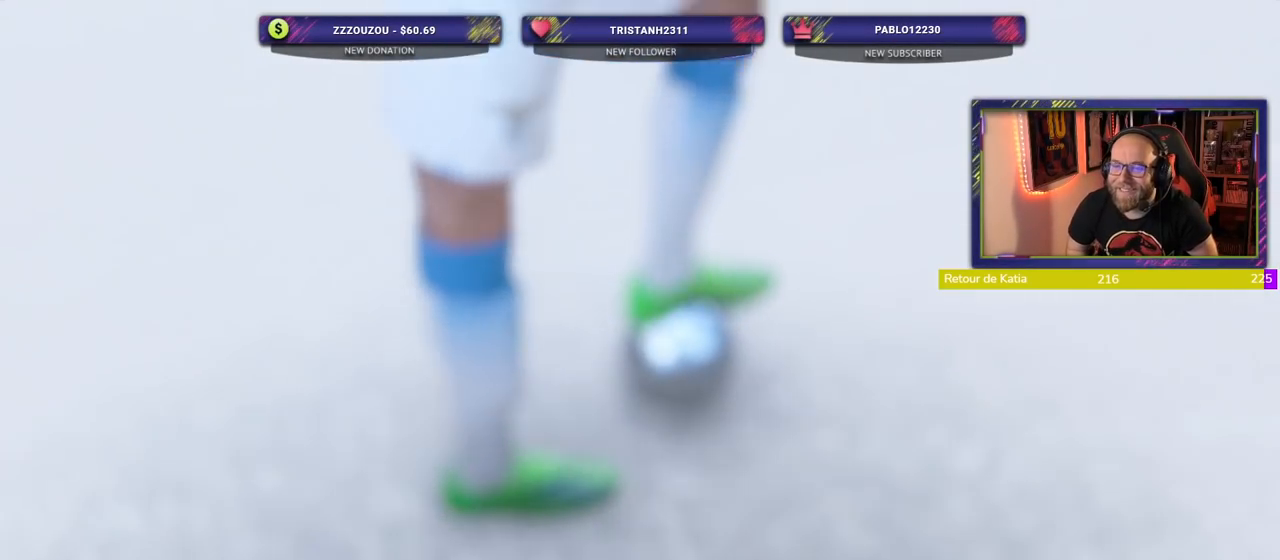
{"dt_ms": 500, "buttons": [], "left_stick": "center", "right_stick": "center", "events": []}
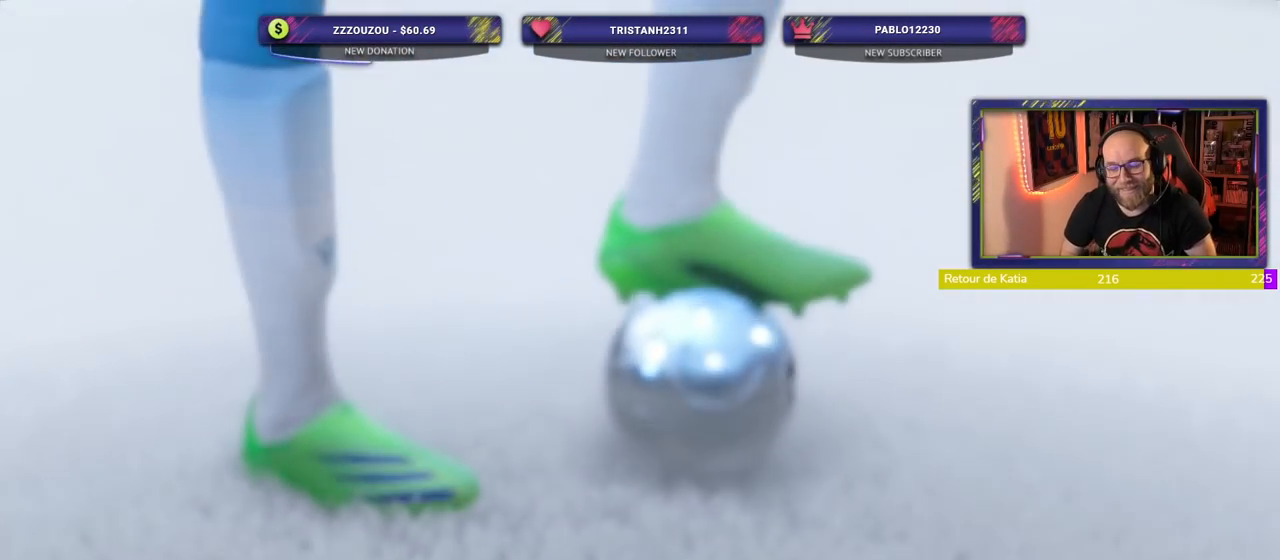
{"dt_ms": 500, "buttons": [], "left_stick": "center", "right_stick": "center", "events": []}
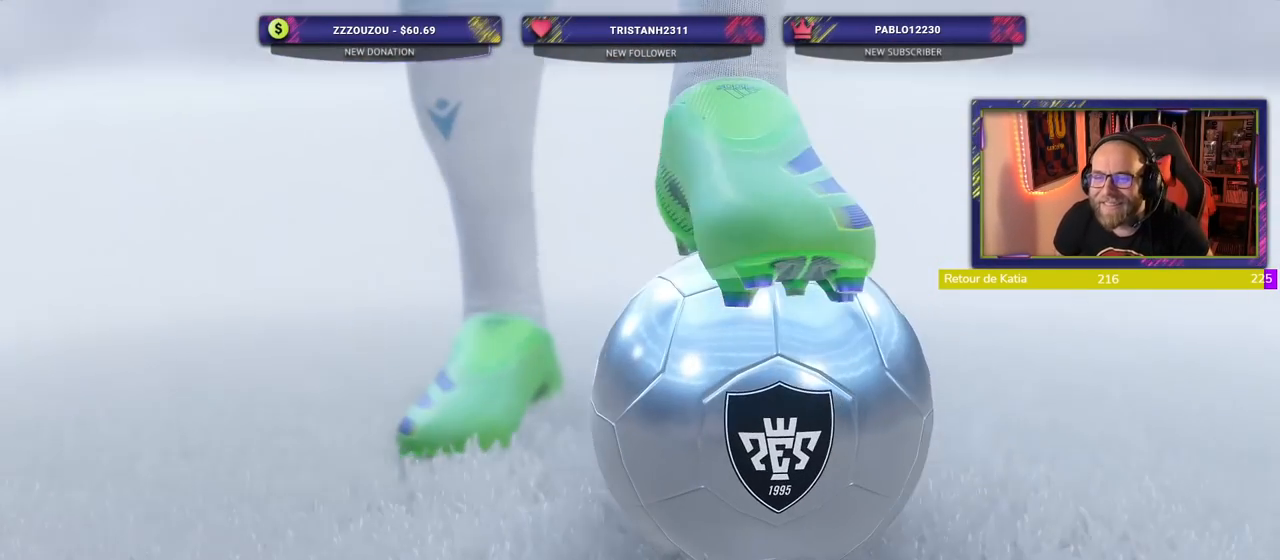
{"dt_ms": 500, "buttons": [], "left_stick": "center", "right_stick": "center", "events": []}